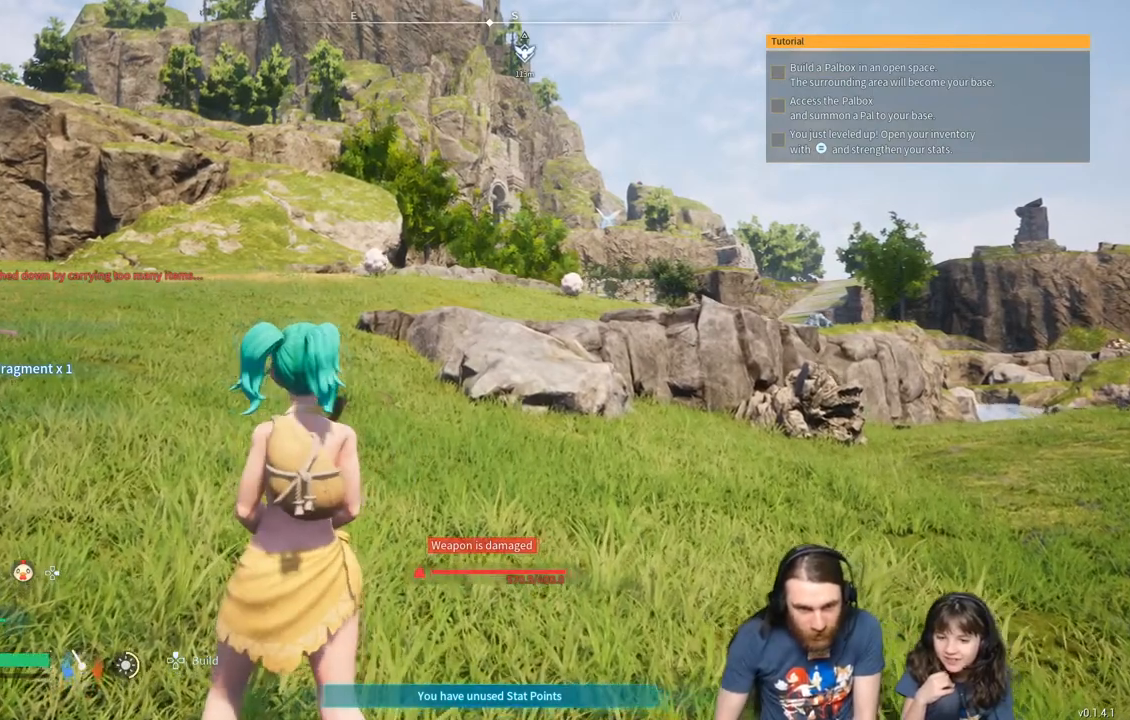
Gameplay with a controller (Xbox layout); each line is a JSON object with the inputs held at the frame after it. "events" lists button and stick changes between this image and that frame as [ms after this image, input, new state], when the widget could be followed in between.
{"buttons": [], "left_stick": "up-left", "right_stick": "center", "events": []}
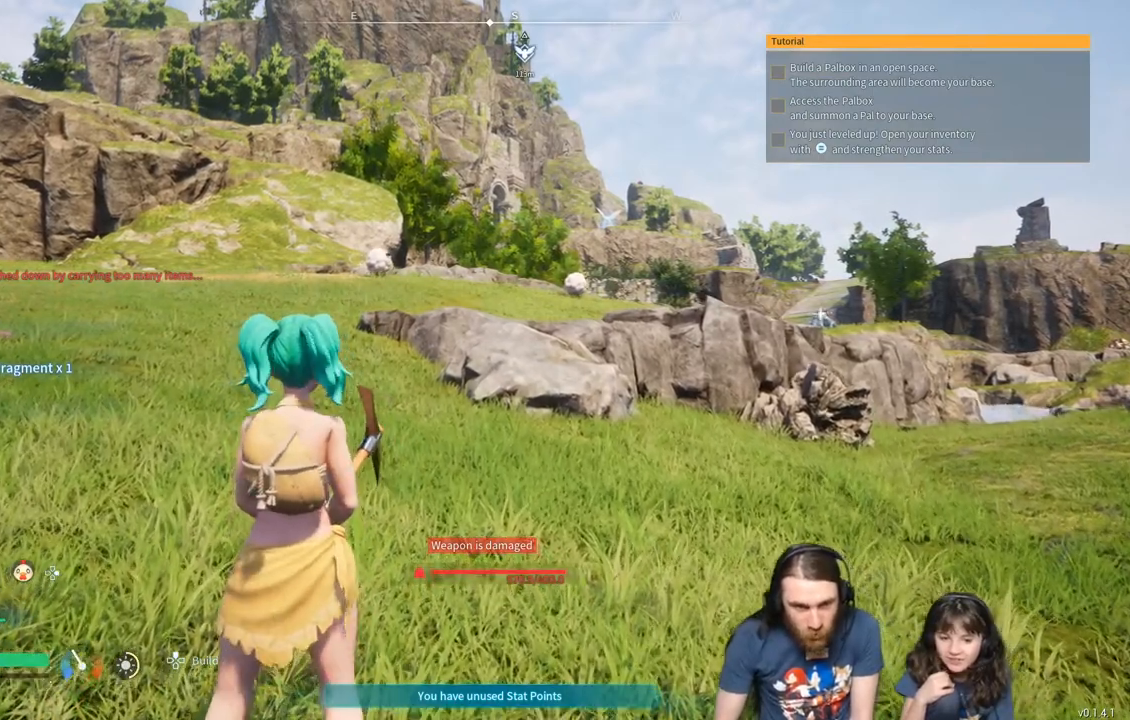
{"buttons": [], "left_stick": "up-left", "right_stick": "center", "events": []}
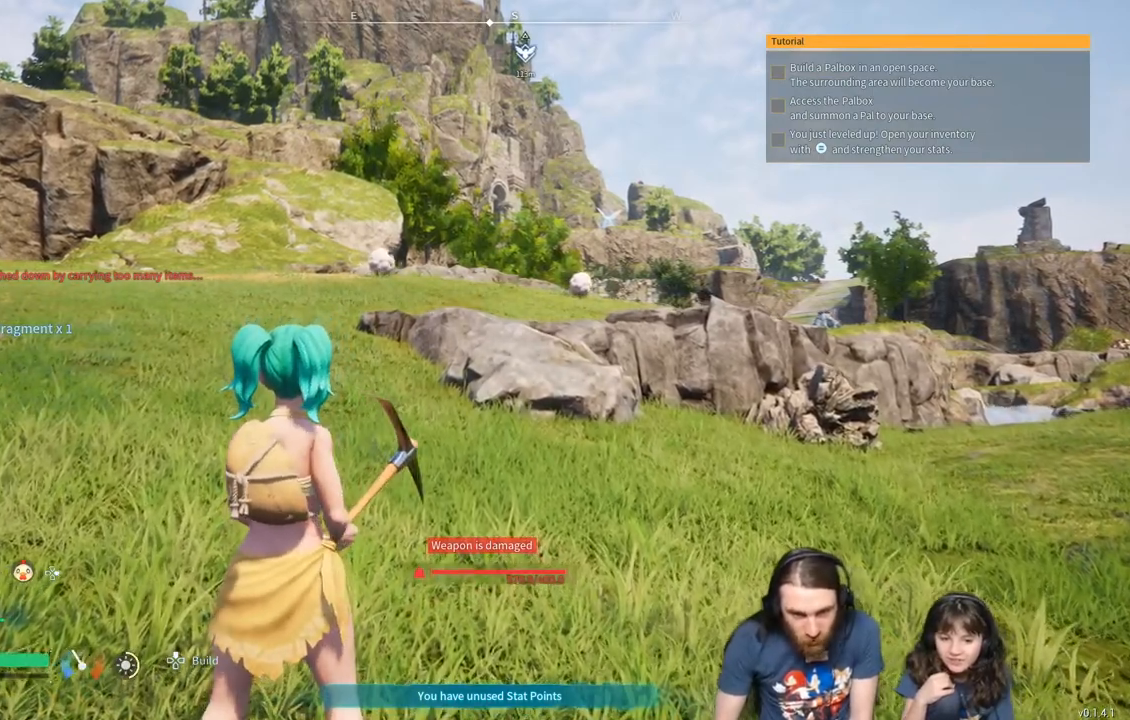
{"buttons": [], "left_stick": "center", "right_stick": "center", "events": [[400, "left_stick", "center"]]}
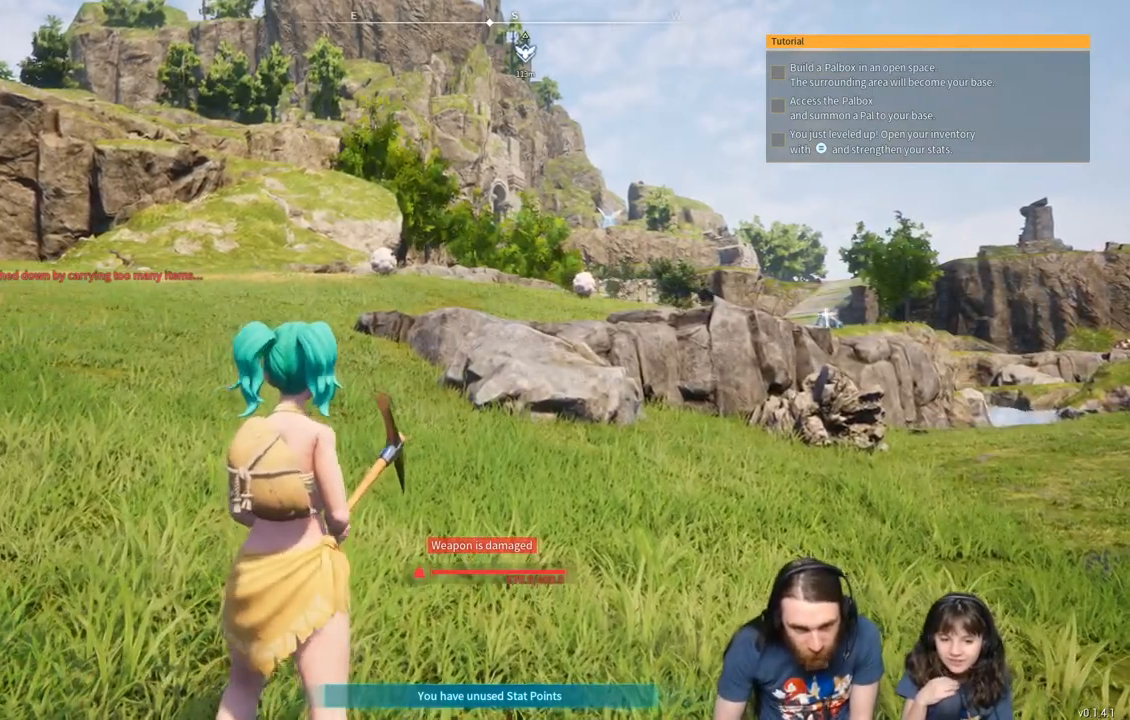
{"buttons": [], "left_stick": "center", "right_stick": "center", "events": []}
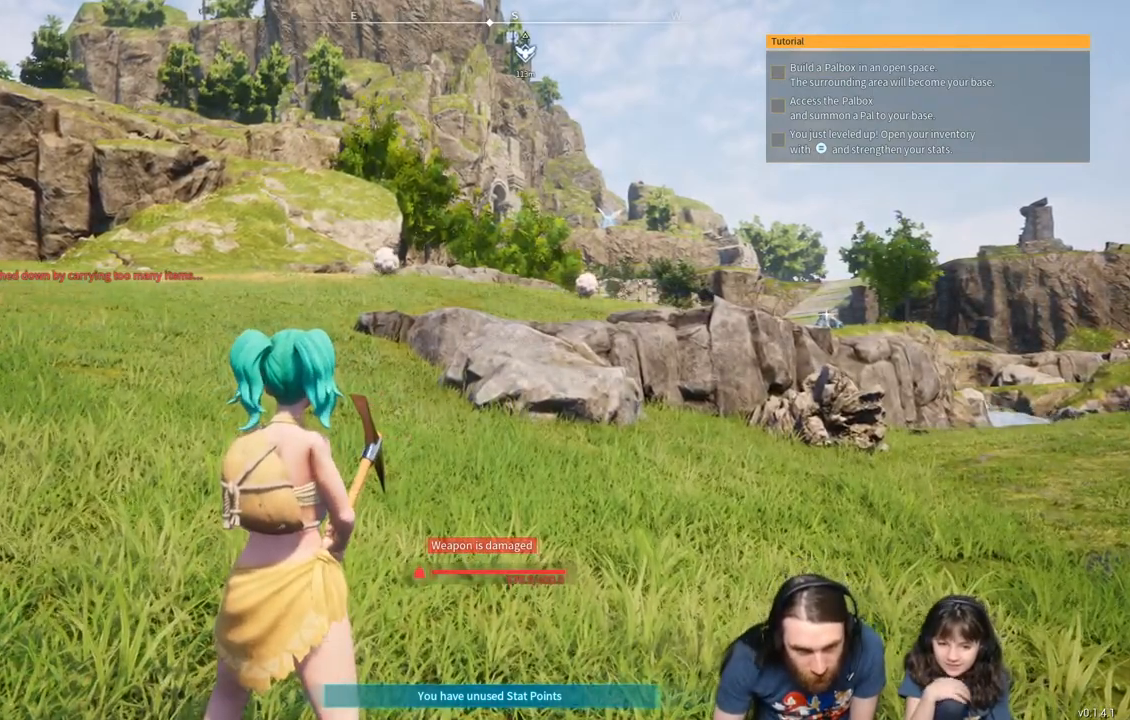
{"buttons": [], "left_stick": "up-left", "right_stick": "center", "events": [[300, "left_stick", "up-left"]]}
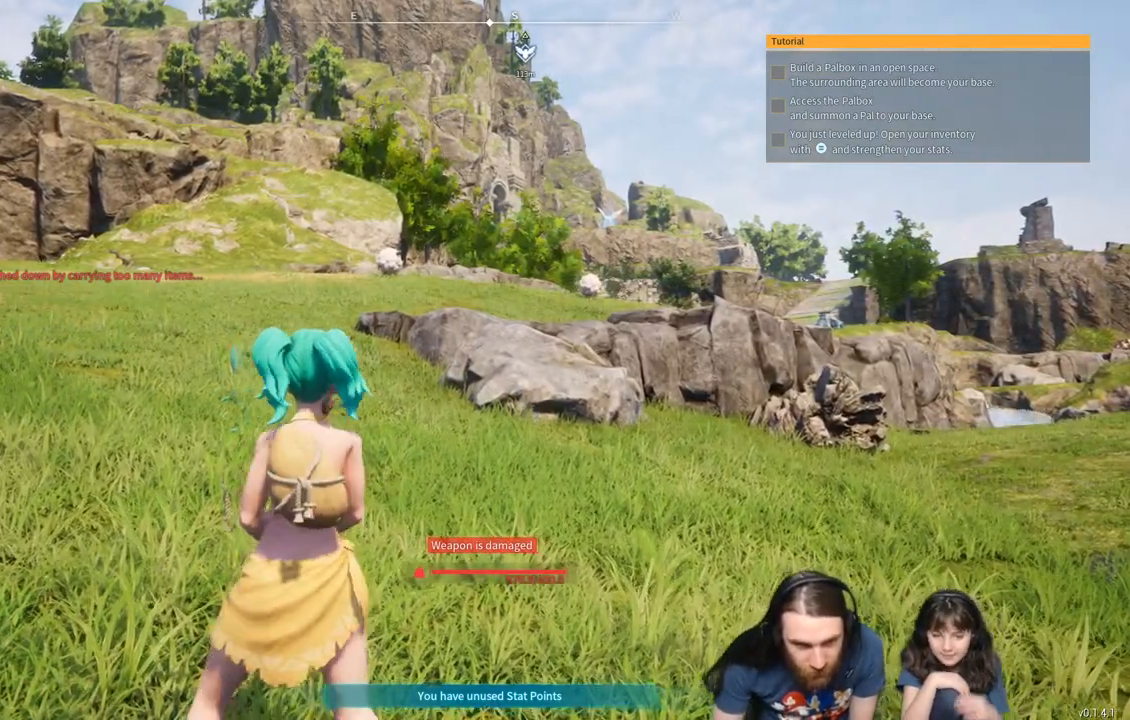
{"buttons": [], "left_stick": "center", "right_stick": "center", "events": [[167, "left_stick", "center"], [217, "START", "down"], [383, "START", "up"]]}
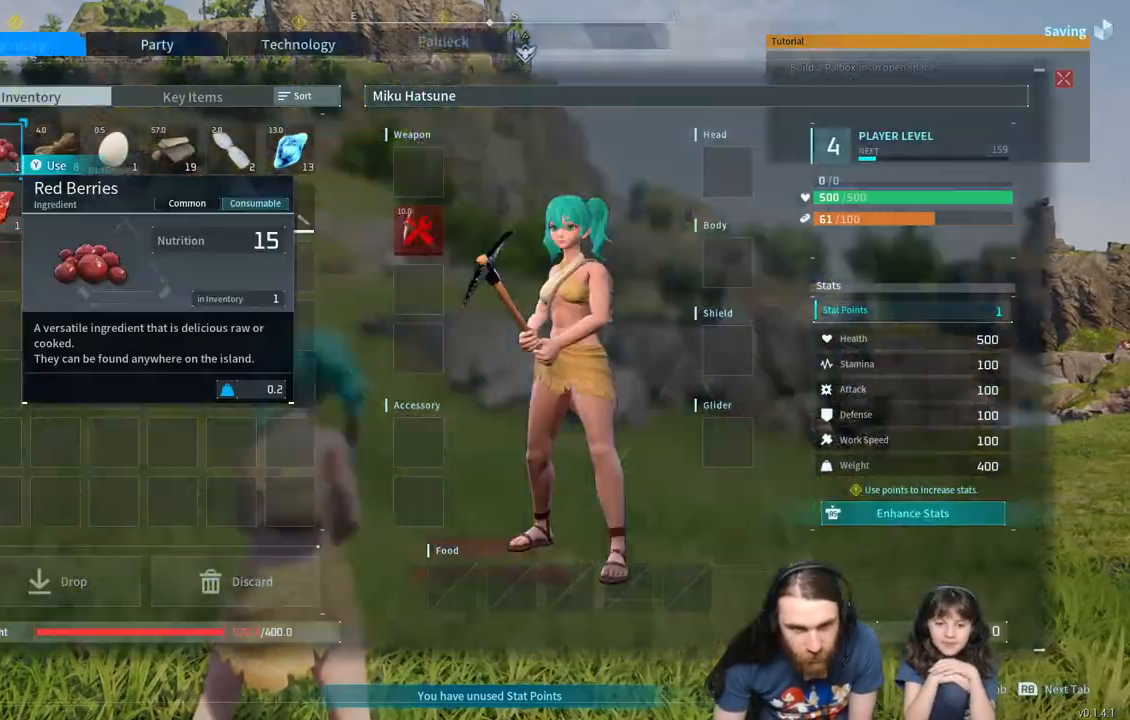
{"buttons": [], "left_stick": "center", "right_stick": "center", "events": []}
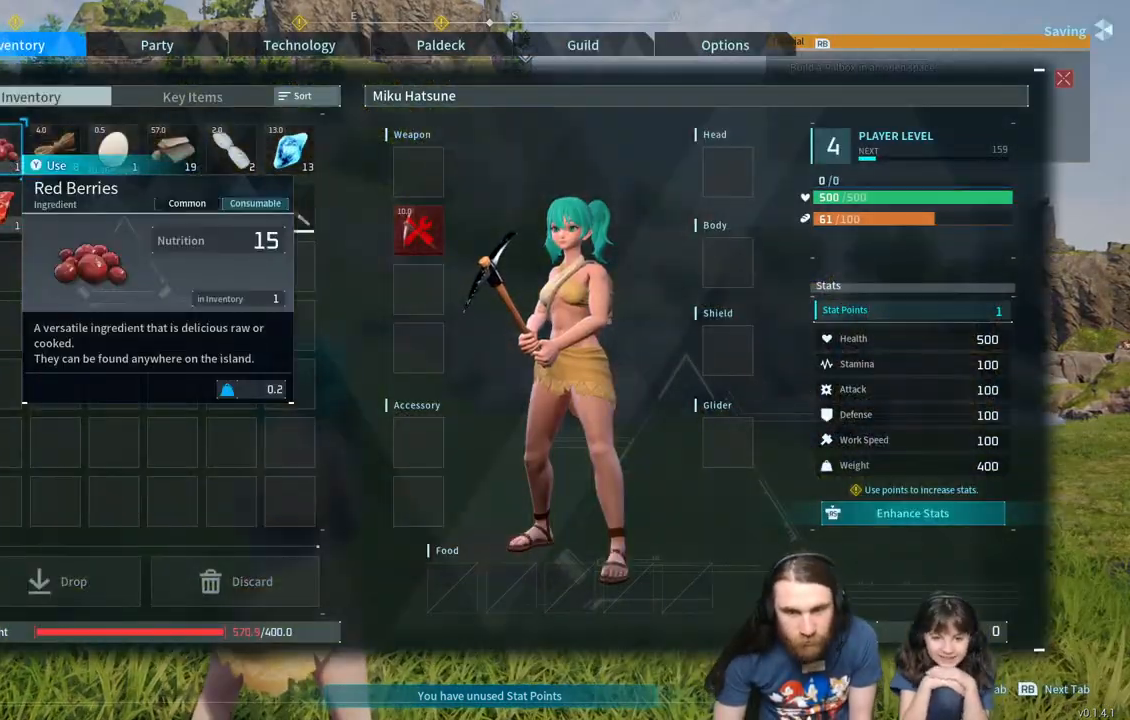
{"buttons": [], "left_stick": "center", "right_stick": "center", "events": []}
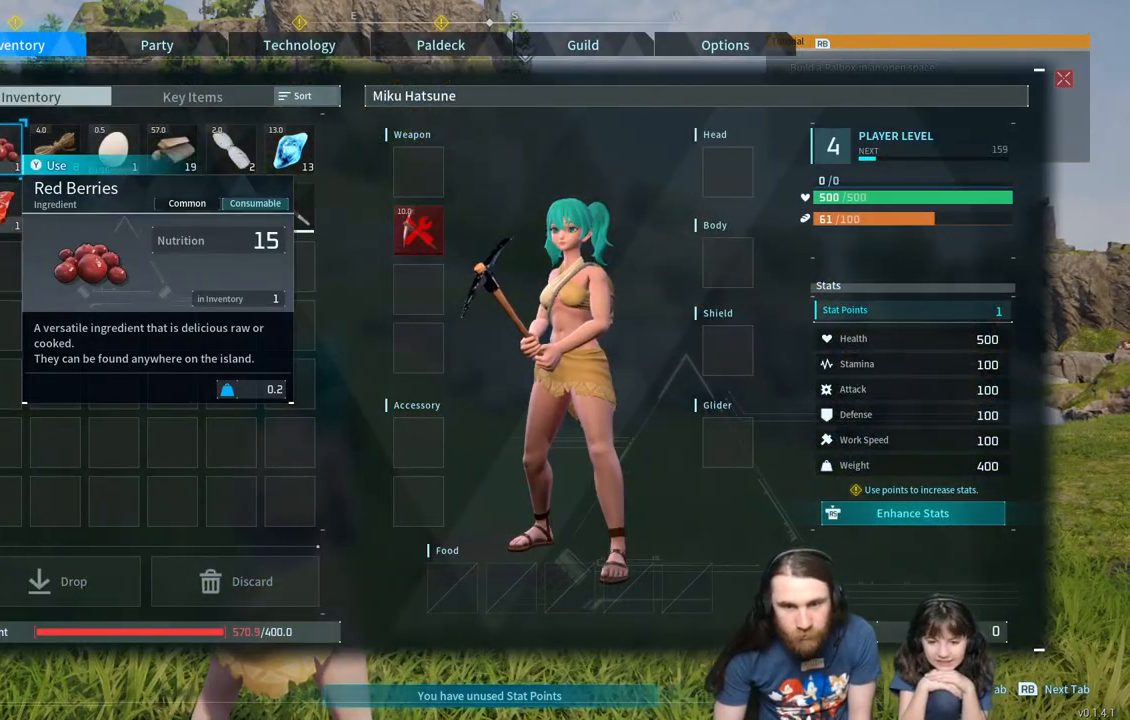
{"buttons": [], "left_stick": "center", "right_stick": "center", "events": [[283, "DPAD_RIGHT", "down"], [433, "DPAD_RIGHT", "up"]]}
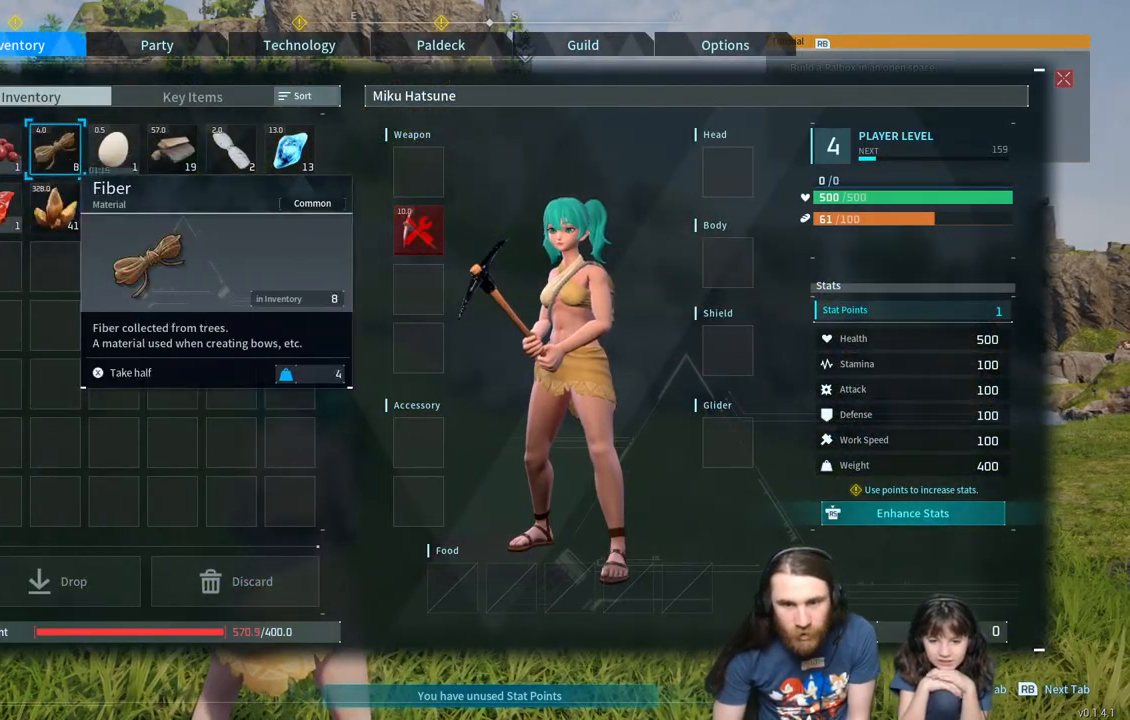
{"buttons": [], "left_stick": "center", "right_stick": "center", "events": [[150, "DPAD_RIGHT", "down"], [267, "DPAD_RIGHT", "up"], [350, "DPAD_RIGHT", "down"], [433, "DPAD_RIGHT", "up"]]}
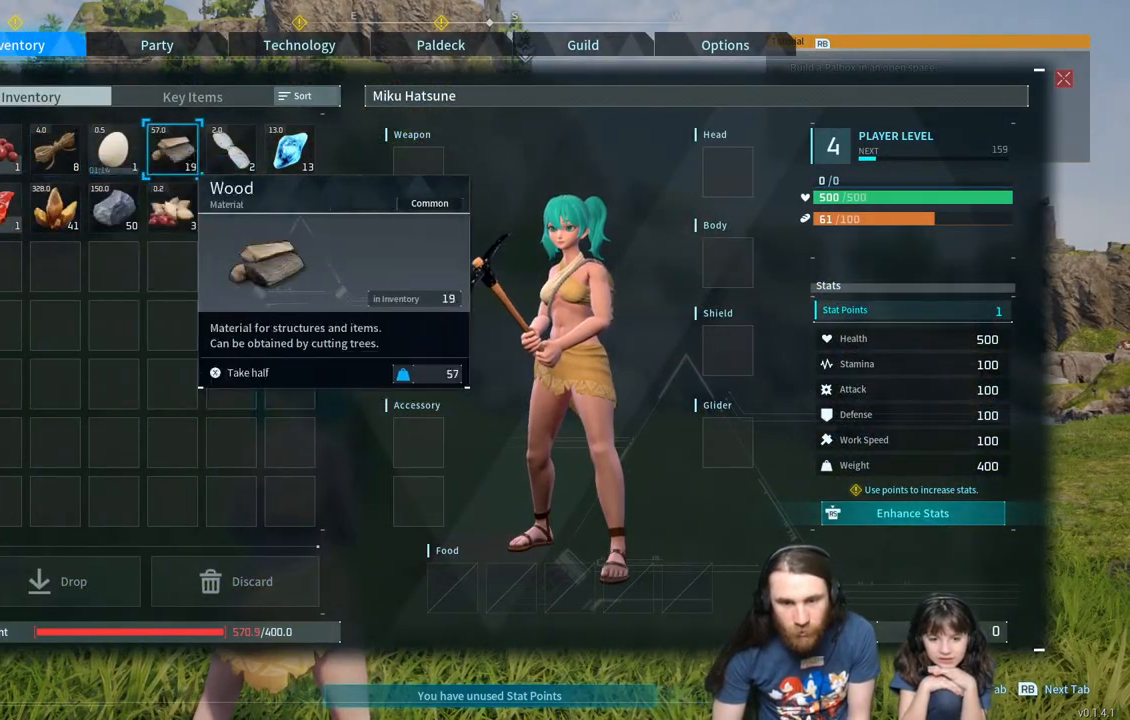
{"buttons": [], "left_stick": "center", "right_stick": "center", "events": [[17, "DPAD_RIGHT", "down"], [100, "DPAD_RIGHT", "up"], [183, "DPAD_RIGHT", "down"], [267, "DPAD_RIGHT", "up"], [350, "DPAD_RIGHT", "down"], [417, "DPAD_RIGHT", "up"]]}
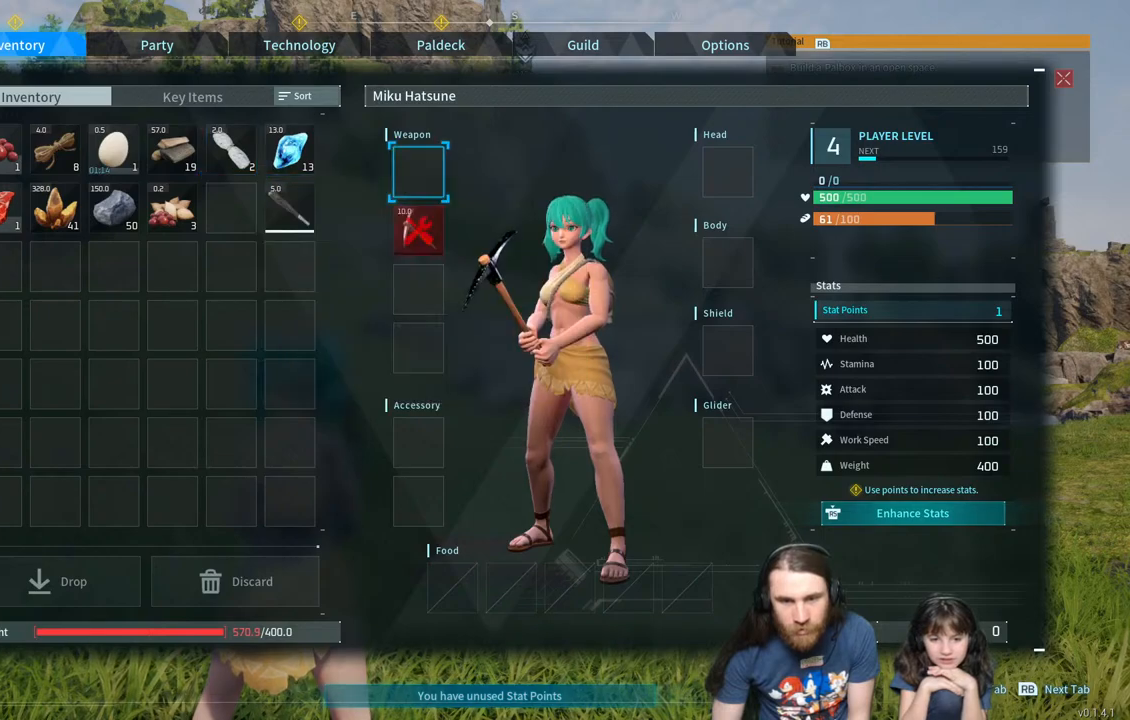
{"buttons": [], "left_stick": "center", "right_stick": "center", "events": [[33, "DPAD_RIGHT", "down"], [117, "DPAD_RIGHT", "up"], [183, "DPAD_RIGHT", "down"], [300, "DPAD_RIGHT", "up"], [383, "DPAD_RIGHT", "down"], [500, "DPAD_RIGHT", "up"]]}
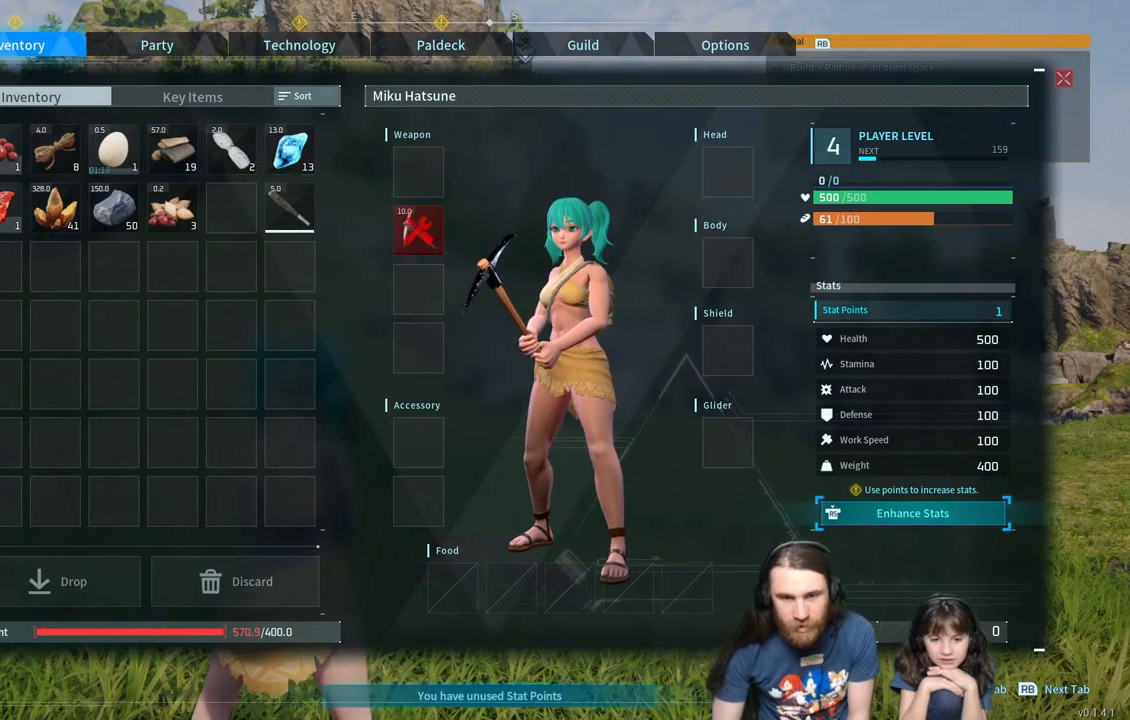
{"buttons": [], "left_stick": "center", "right_stick": "center", "events": [[150, "DPAD_DOWN", "down"], [267, "DPAD_DOWN", "up"], [333, "DPAD_DOWN", "down"], [450, "DPAD_DOWN", "up"]]}
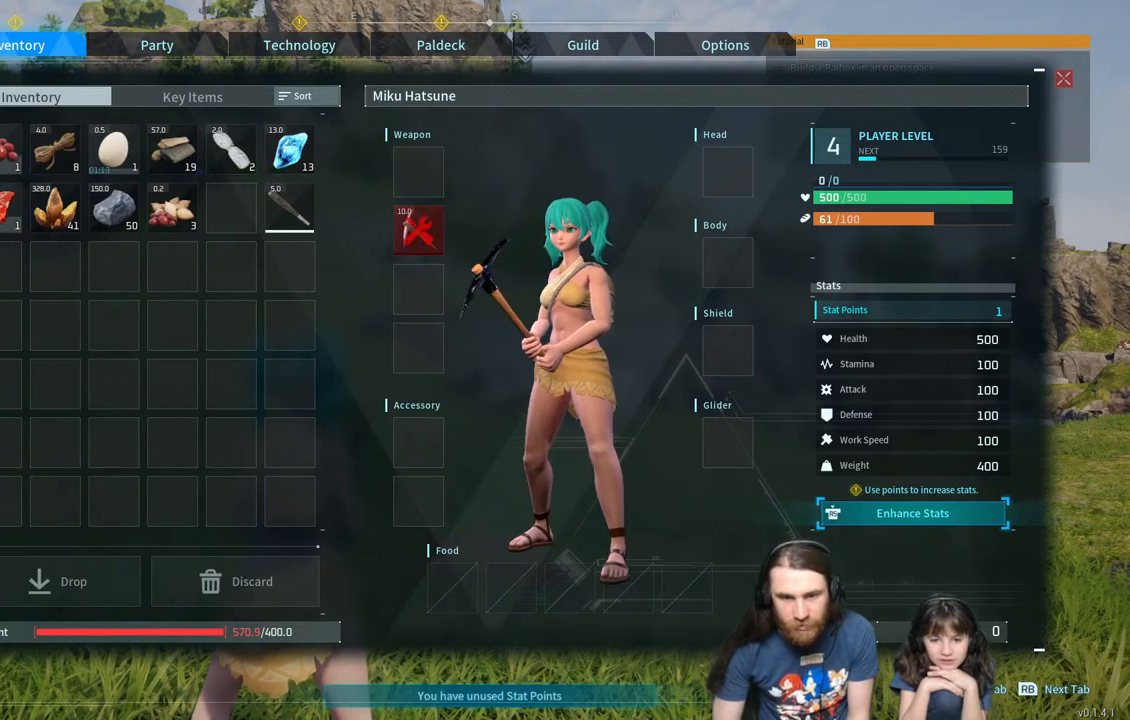
{"buttons": ["A"], "left_stick": "center", "right_stick": "center", "events": [[17, "DPAD_DOWN", "down"], [133, "DPAD_DOWN", "up"], [400, "A", "down"]]}
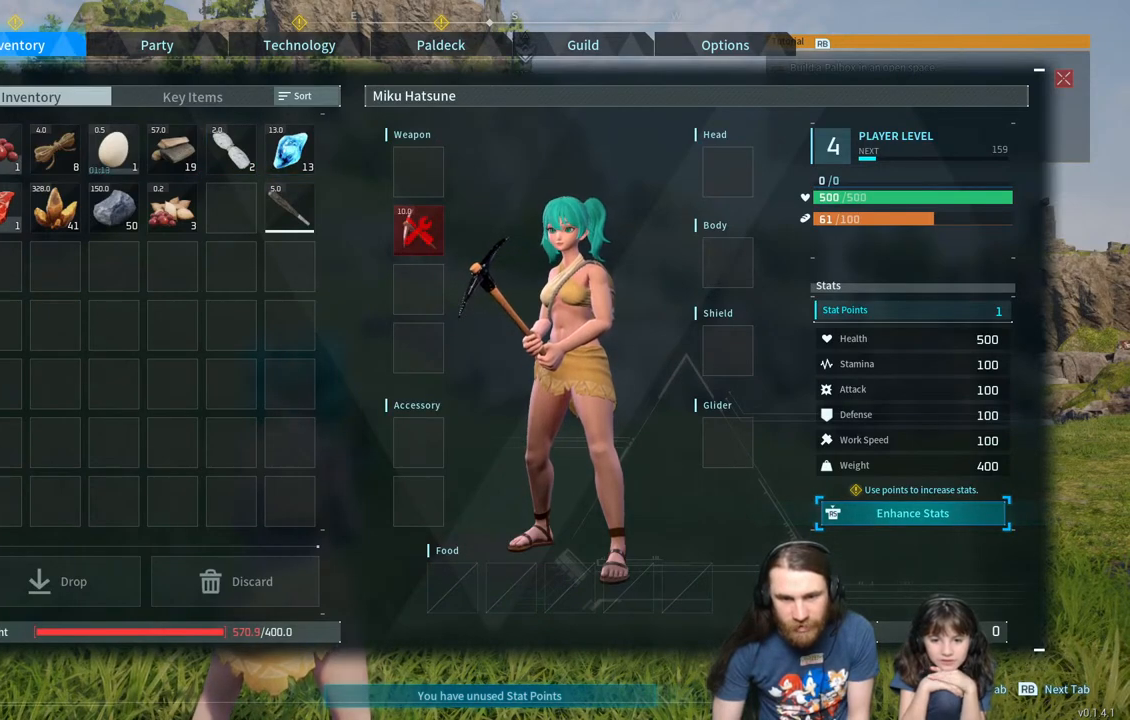
{"buttons": [], "left_stick": "center", "right_stick": "center", "events": [[50, "A", "up"]]}
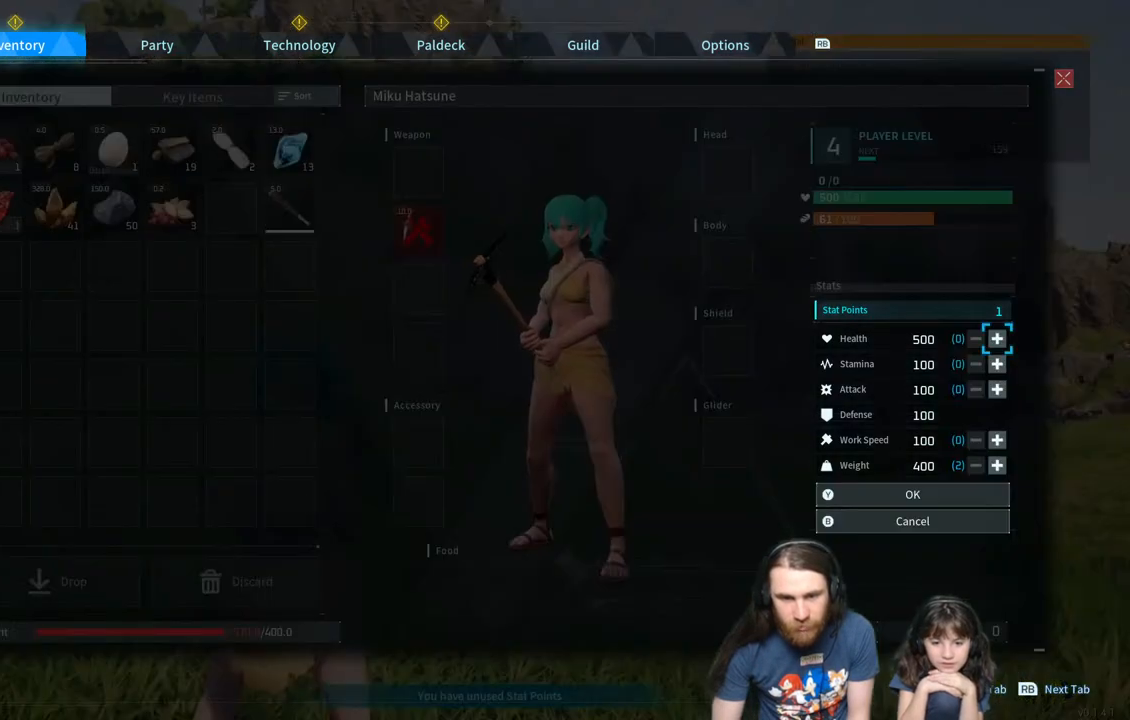
{"buttons": ["DPAD_DOWN"], "left_stick": "center", "right_stick": "center", "events": [[133, "DPAD_DOWN", "down"], [250, "DPAD_DOWN", "up"], [317, "DPAD_DOWN", "down"], [417, "DPAD_DOWN", "up"], [500, "DPAD_DOWN", "down"]]}
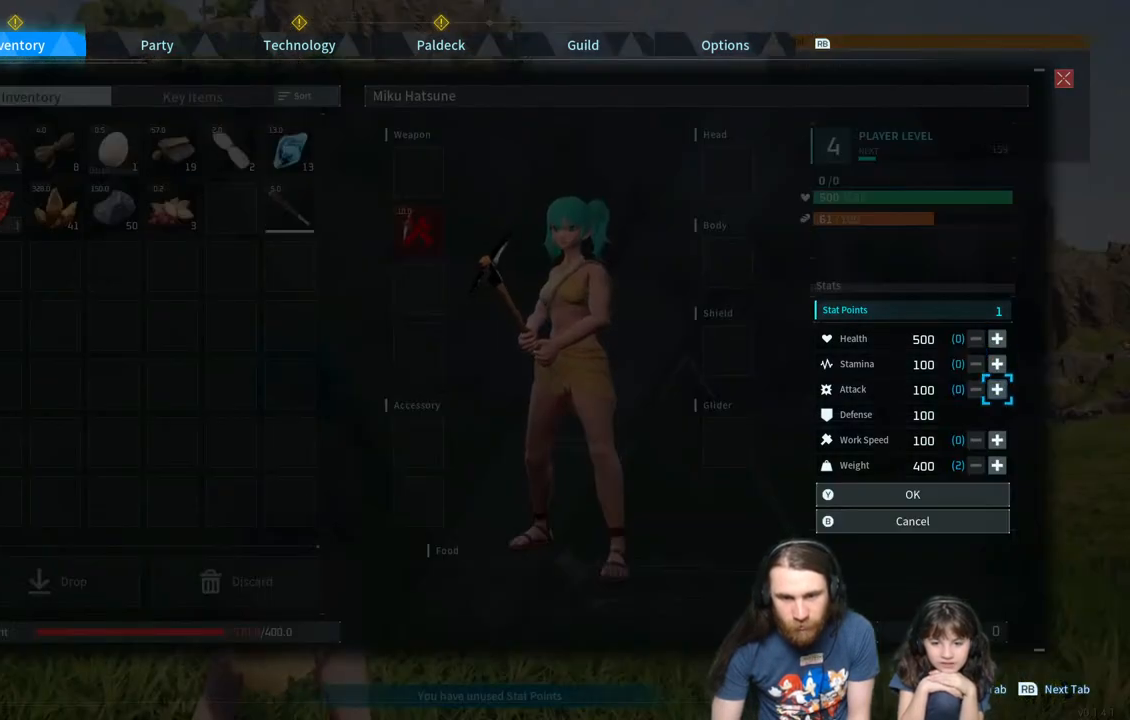
{"buttons": ["A"], "left_stick": "center", "right_stick": "center", "events": [[83, "DPAD_DOWN", "up"], [167, "DPAD_DOWN", "down"], [250, "DPAD_DOWN", "up"], [500, "A", "down"]]}
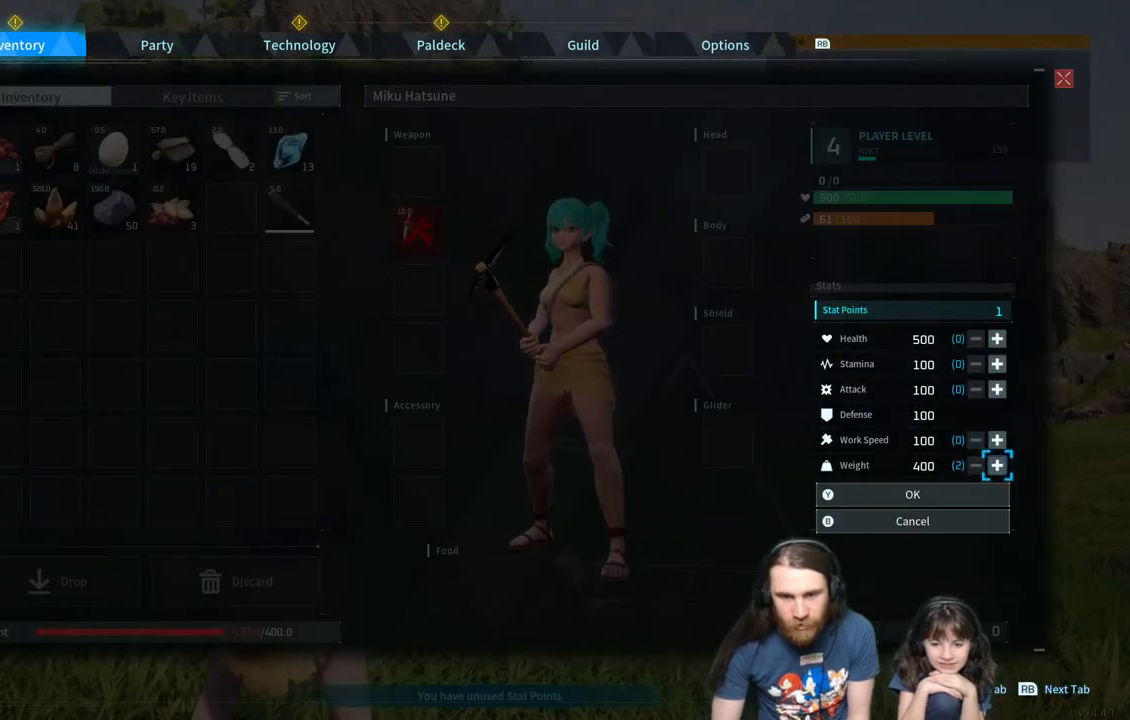
{"buttons": [], "left_stick": "center", "right_stick": "center", "events": [[167, "A", "up"]]}
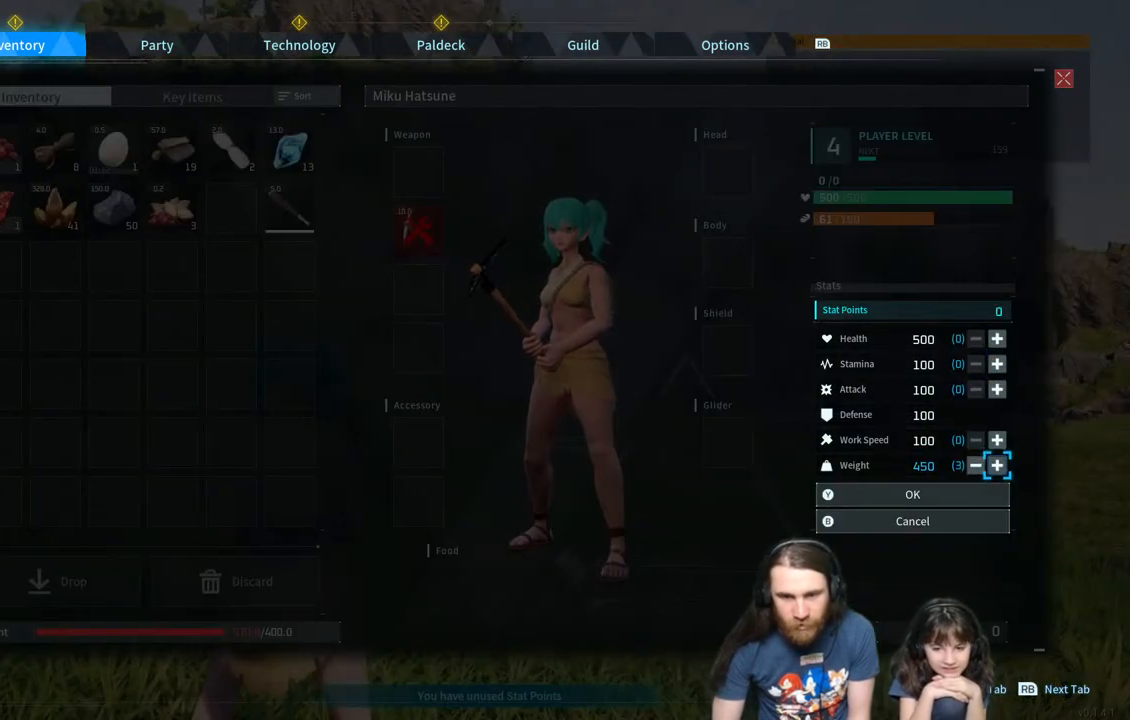
{"buttons": [], "left_stick": "center", "right_stick": "center", "events": [[150, "B", "down"], [400, "B", "up"]]}
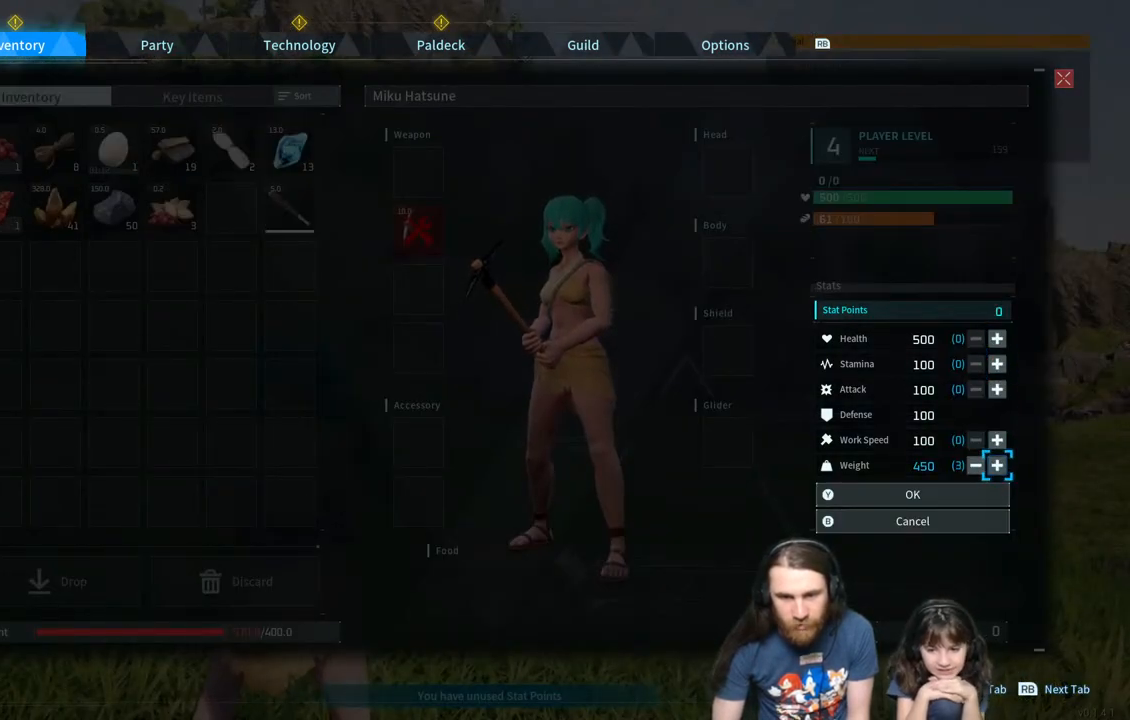
{"buttons": [], "left_stick": "center", "right_stick": "center", "events": []}
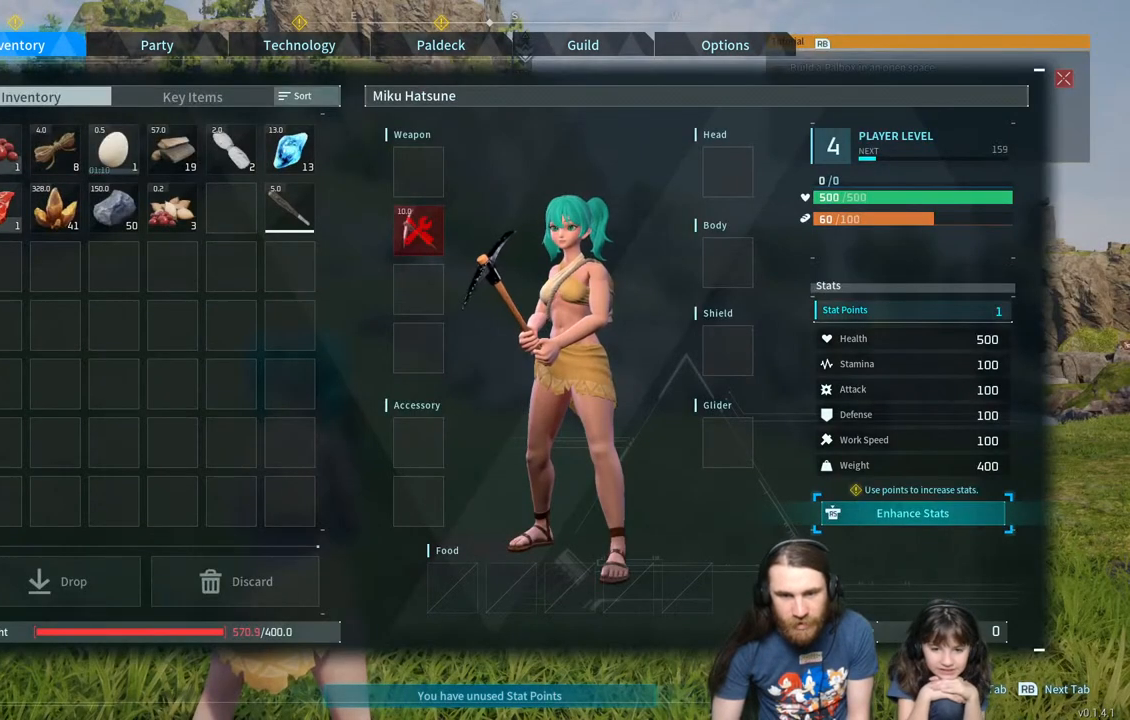
{"buttons": [], "left_stick": "up", "right_stick": "center", "events": [[50, "B", "down"], [233, "B", "up"], [467, "left_stick", "up"]]}
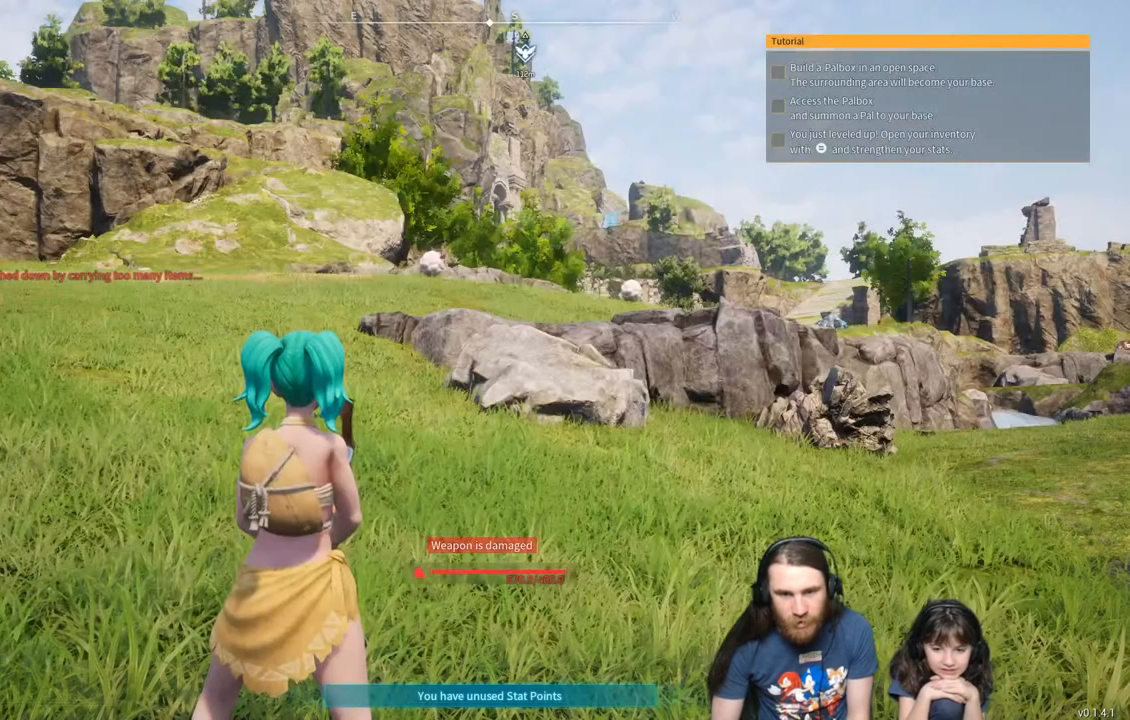
{"buttons": [], "left_stick": "up", "right_stick": "center", "events": []}
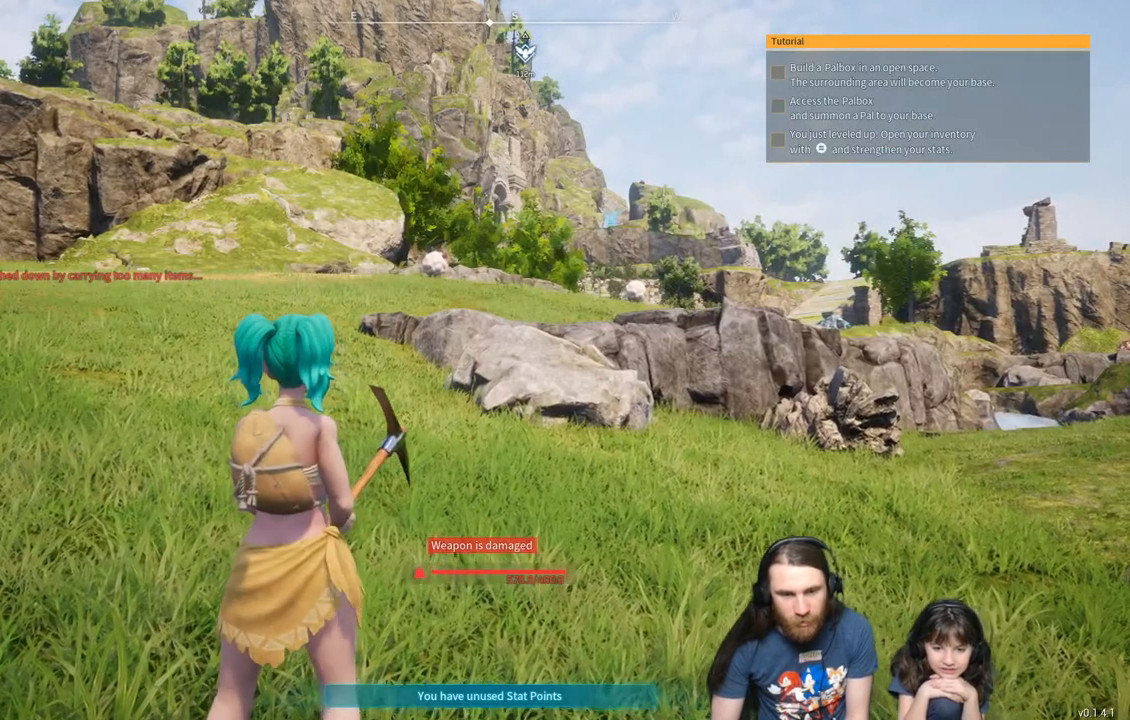
{"buttons": [], "left_stick": "up", "right_stick": "center", "events": []}
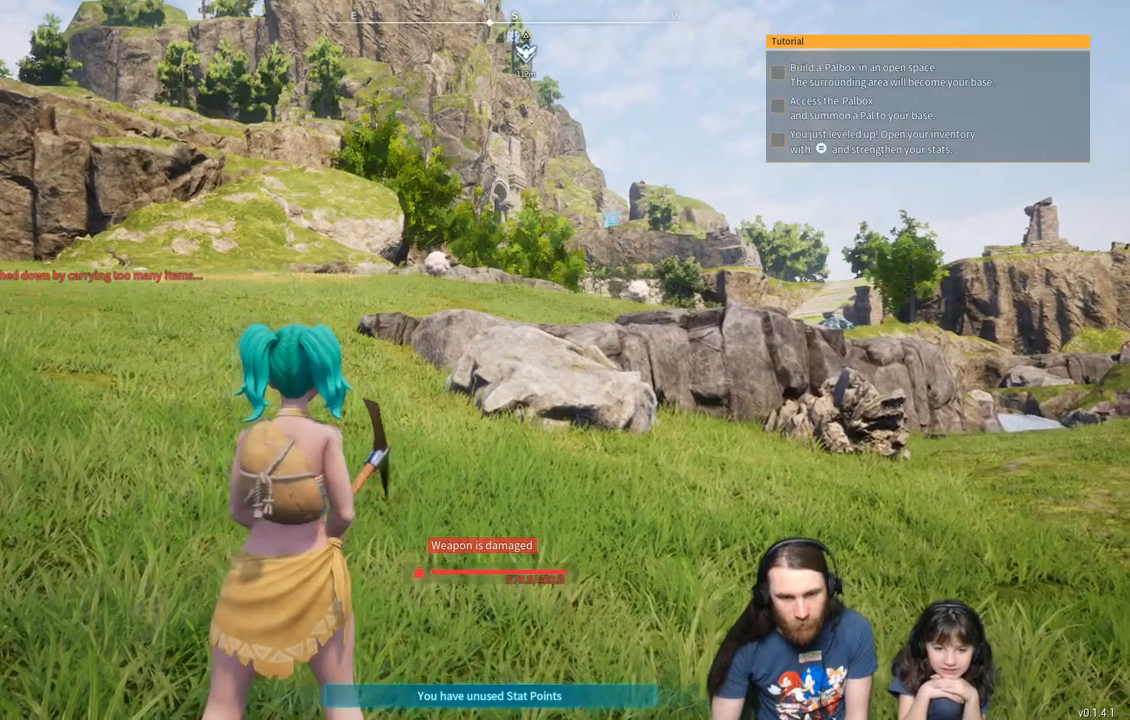
{"buttons": [], "left_stick": "up", "right_stick": "center", "events": []}
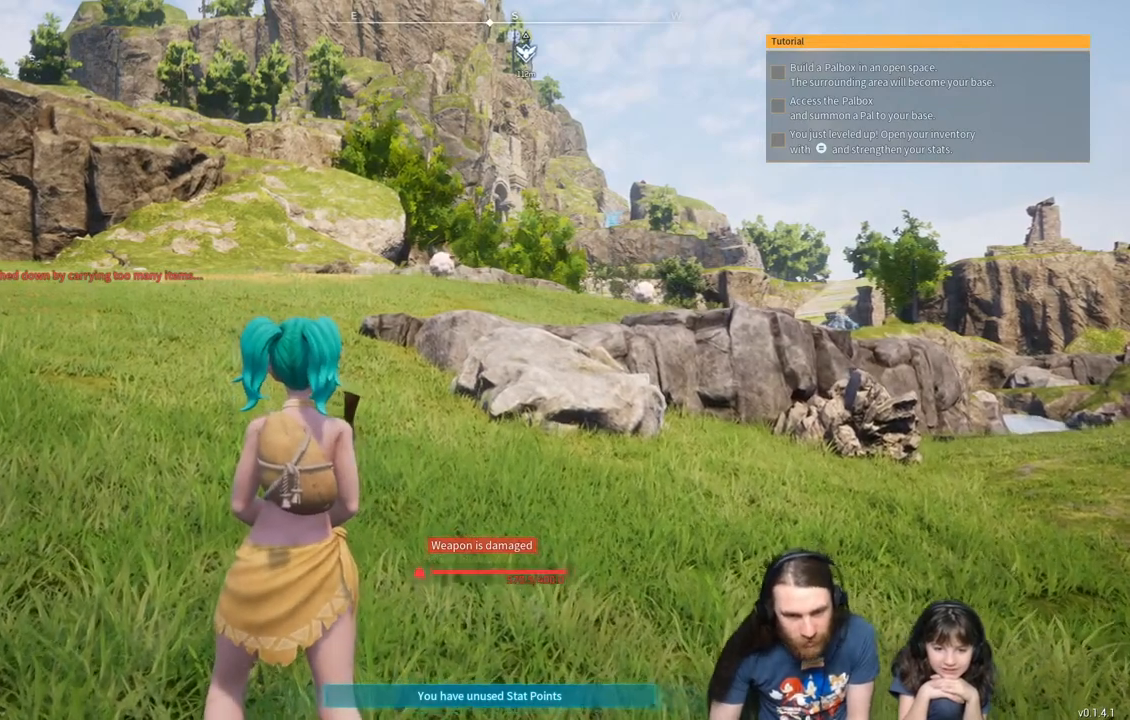
{"buttons": [], "left_stick": "up", "right_stick": "center", "events": []}
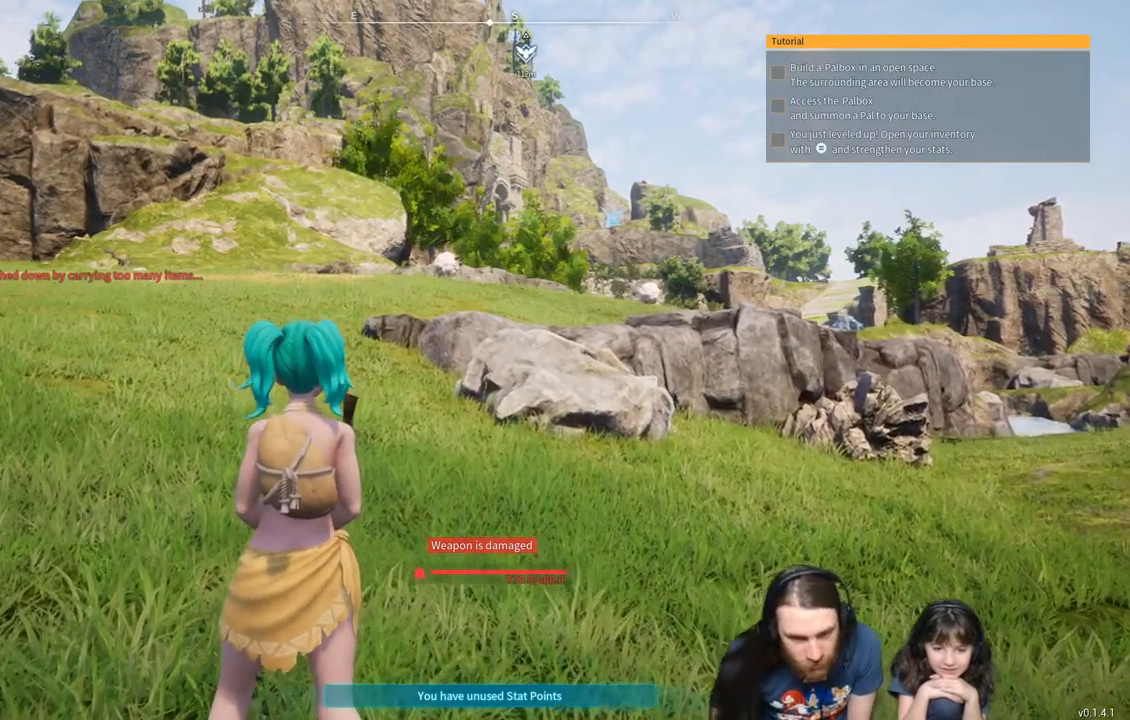
{"buttons": [], "left_stick": "center", "right_stick": "center", "events": [[133, "left_stick", "center"], [267, "START", "down"], [433, "START", "up"]]}
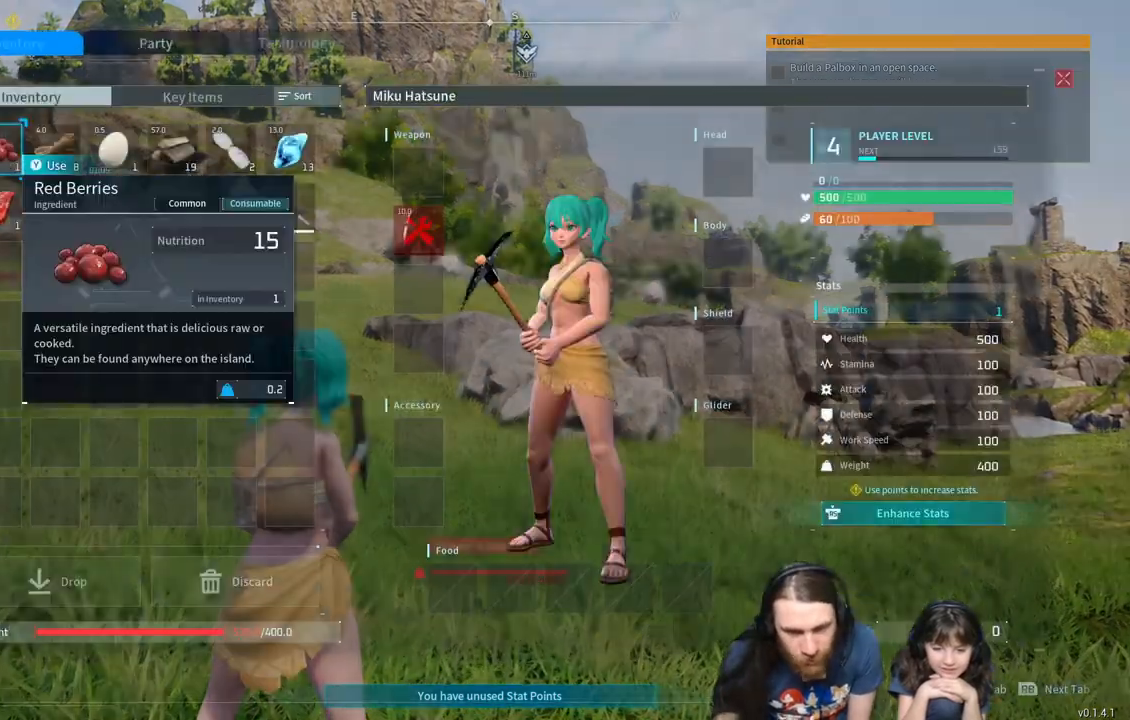
{"buttons": ["DPAD_RIGHT"], "left_stick": "center", "right_stick": "center", "events": [[333, "DPAD_RIGHT", "down"], [417, "DPAD_RIGHT", "up"], [500, "DPAD_RIGHT", "down"]]}
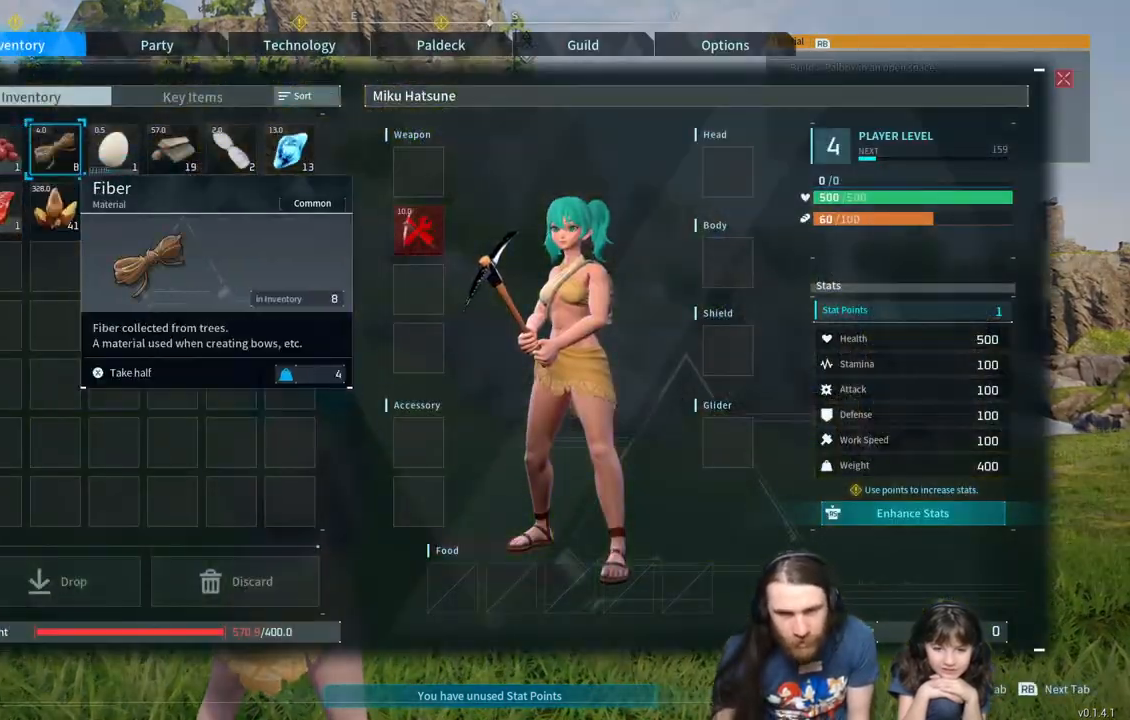
{"buttons": [], "left_stick": "center", "right_stick": "center", "events": [[100, "DPAD_RIGHT", "up"], [167, "DPAD_RIGHT", "down"], [283, "DPAD_RIGHT", "up"], [350, "DPAD_RIGHT", "down"], [450, "DPAD_RIGHT", "up"]]}
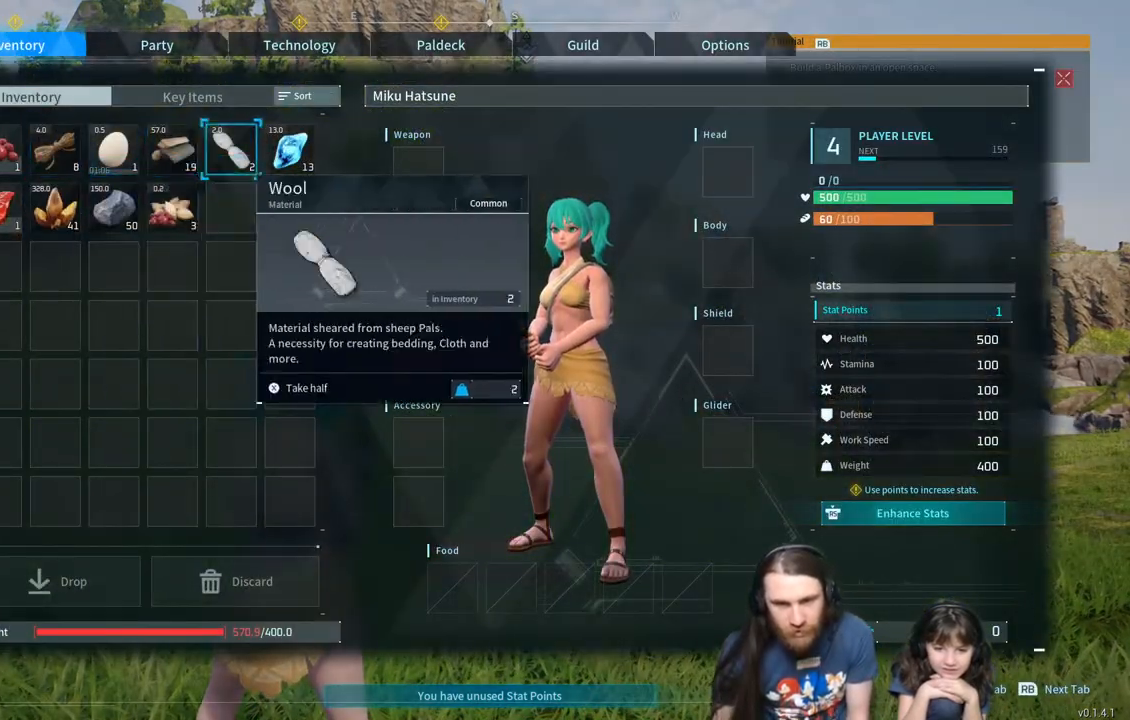
{"buttons": [], "left_stick": "center", "right_stick": "center", "events": [[33, "DPAD_RIGHT", "down"], [133, "DPAD_RIGHT", "up"], [217, "DPAD_RIGHT", "down"], [300, "DPAD_RIGHT", "up"], [400, "DPAD_RIGHT", "down"], [483, "DPAD_RIGHT", "up"]]}
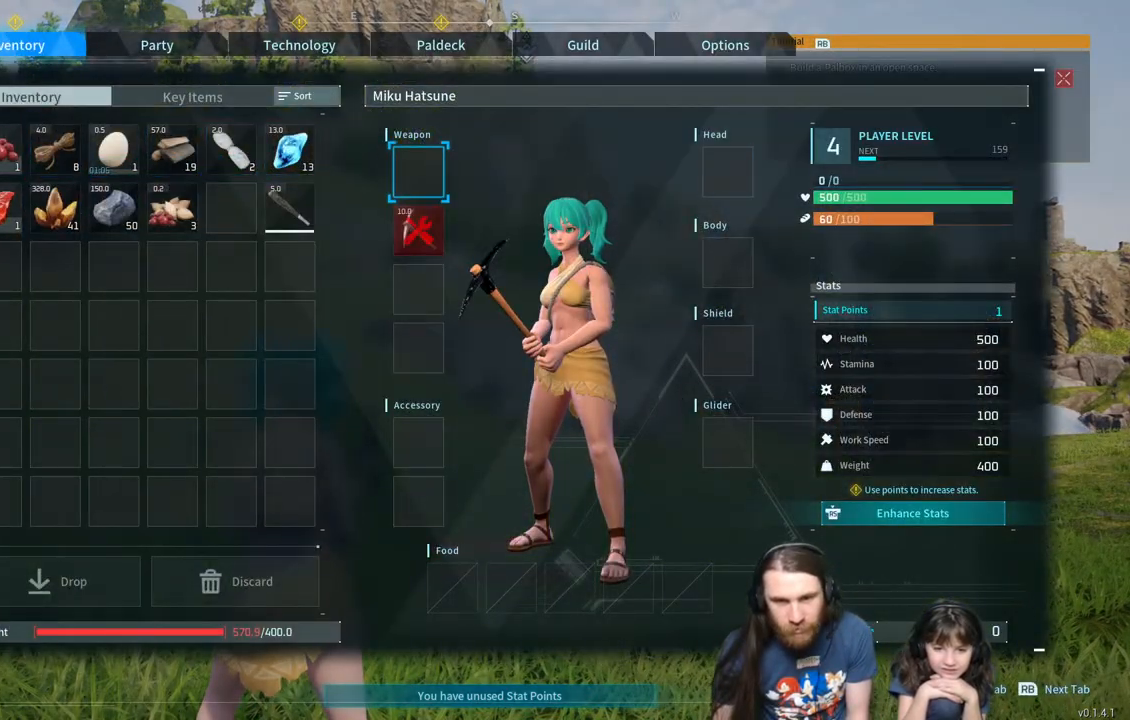
{"buttons": ["DPAD_DOWN"], "left_stick": "center", "right_stick": "center", "events": [[67, "DPAD_RIGHT", "down"], [183, "DPAD_RIGHT", "up"], [467, "DPAD_DOWN", "down"]]}